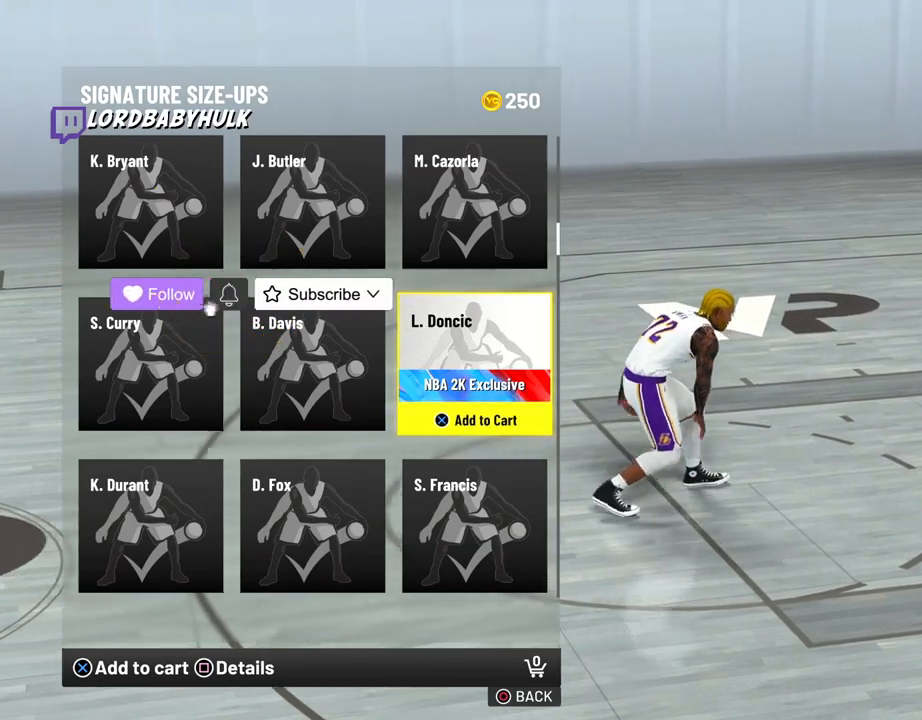
Gameplay with a controller (PlayStation layout); each line is a JSON object with the inputs held at the frame after it (dt_ms = milliseconds from this image to that frame). "events" lists button and stick changes between this image and that frame as [ms after this image, input, new state], when the widget could be followed in between.
{"dt_ms": 500, "buttons": ["SQUARE"], "left_stick": "center", "right_stick": "center", "events": [[383, "SQUARE", "down"]]}
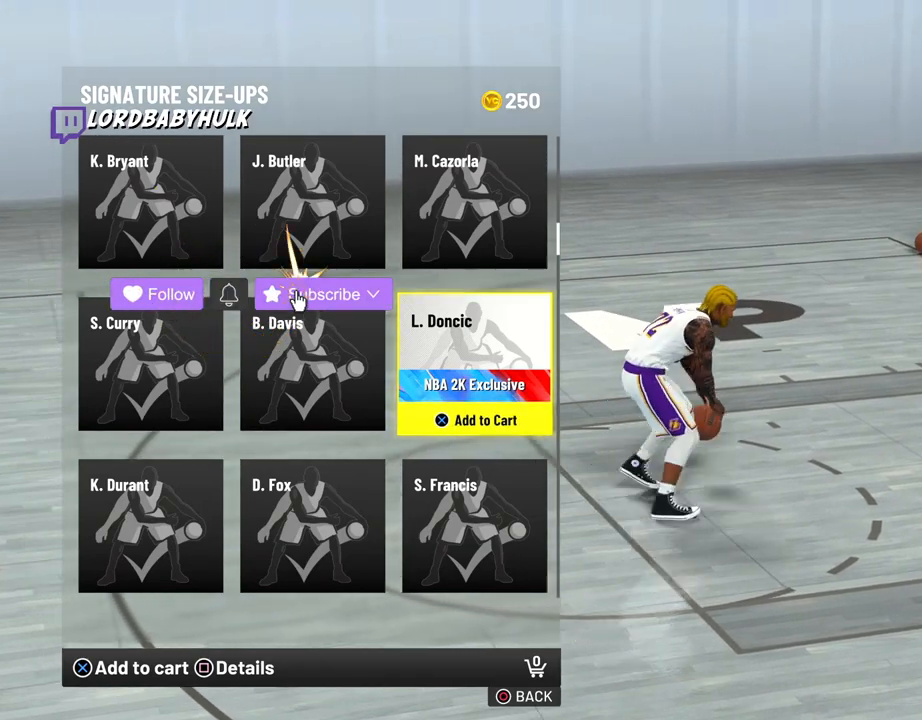
{"dt_ms": 500, "buttons": [], "left_stick": "center", "right_stick": "center", "events": [[17, "SQUARE", "up"]]}
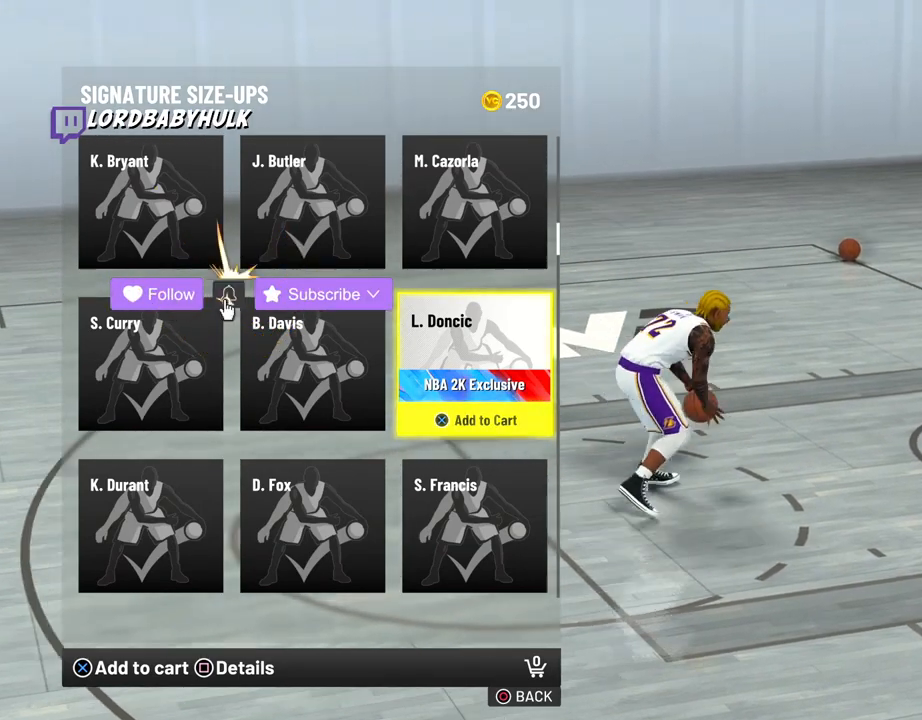
{"dt_ms": 500, "buttons": [], "left_stick": "center", "right_stick": "center", "events": [[33, "TRIANGLE", "down"], [167, "TRIANGLE", "up"]]}
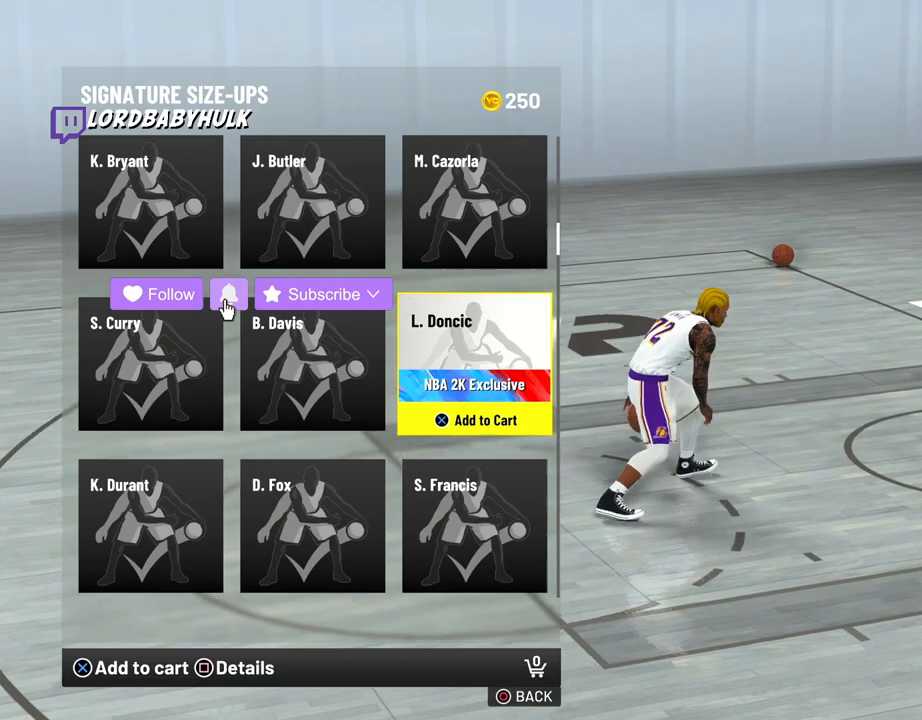
{"dt_ms": 500, "buttons": [], "left_stick": "center", "right_stick": "center", "events": []}
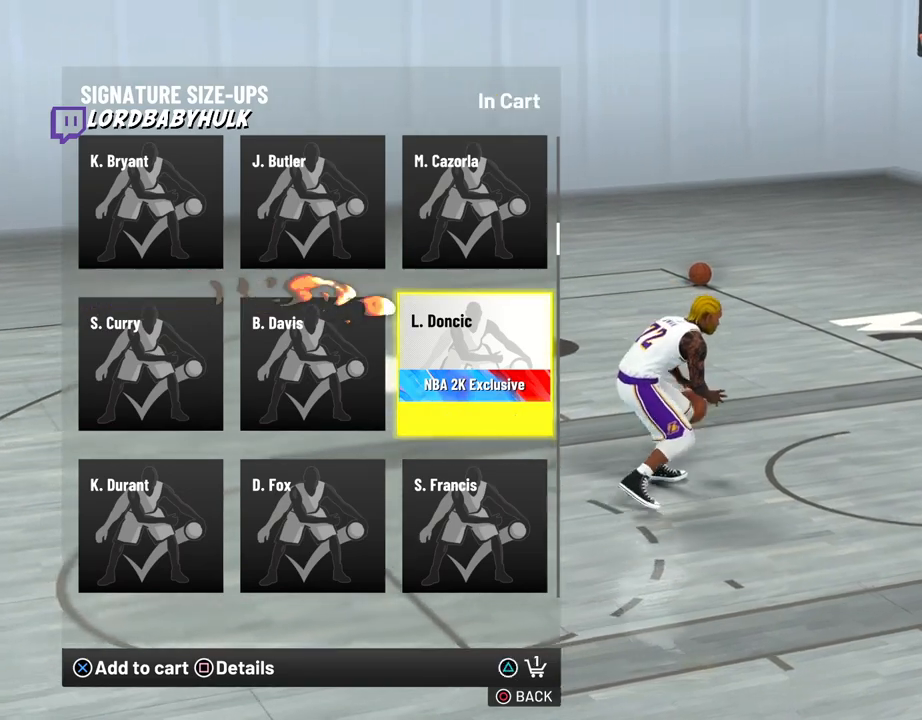
{"dt_ms": 500, "buttons": [], "left_stick": "center", "right_stick": "center"}
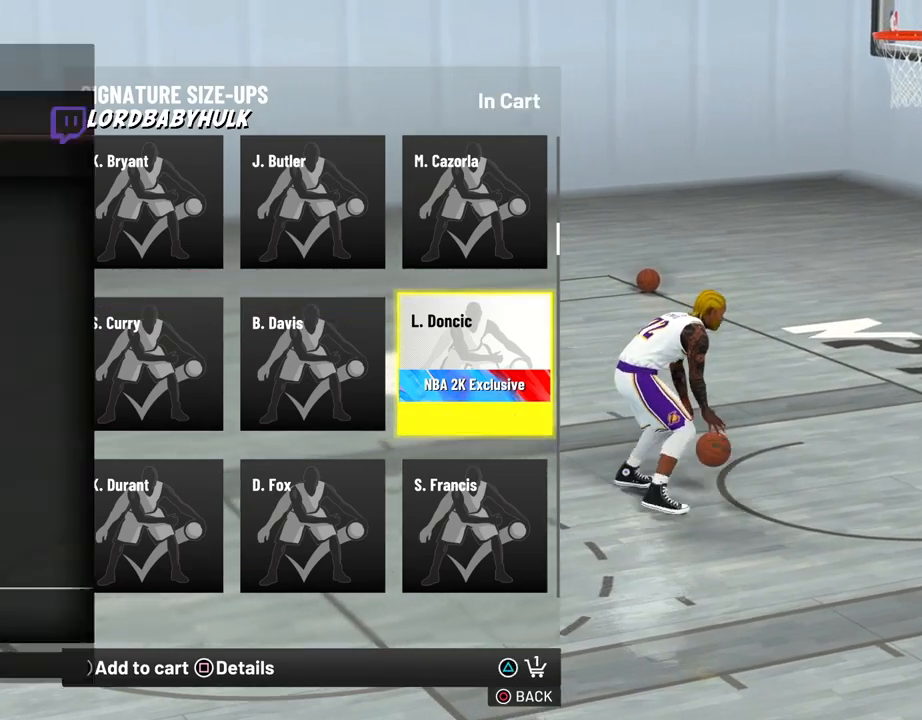
{"dt_ms": 500, "buttons": [], "left_stick": "center", "right_stick": "center", "events": [[433, "L2", "down"], [500, "L2", "up"]]}
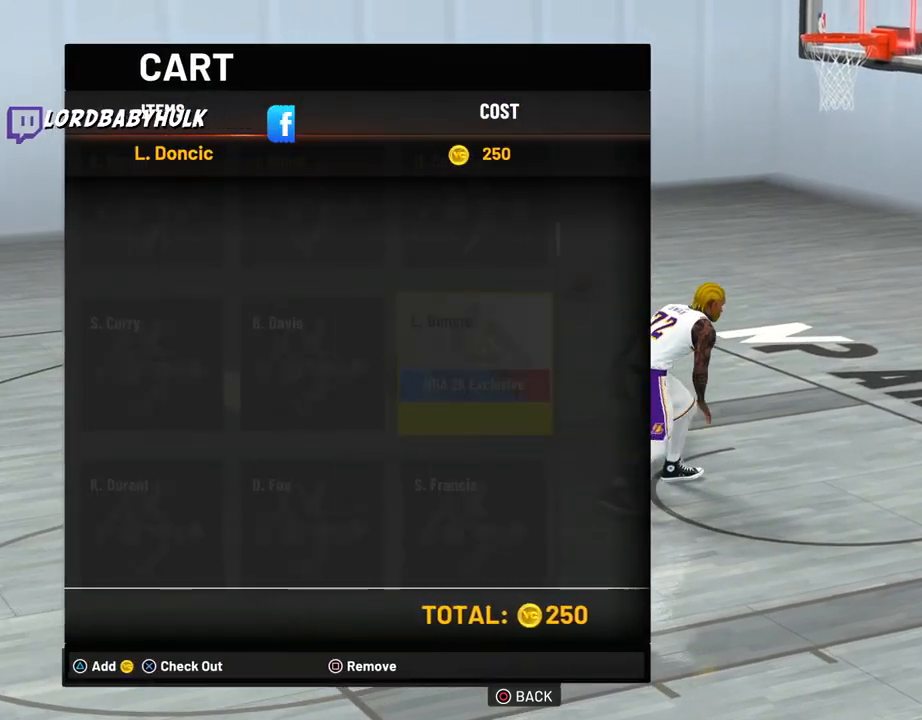
{"dt_ms": 500, "buttons": [], "left_stick": "center", "right_stick": "right", "events": [[150, "right_stick", "left"], [250, "right_stick", "center"], [417, "right_stick", "right"]]}
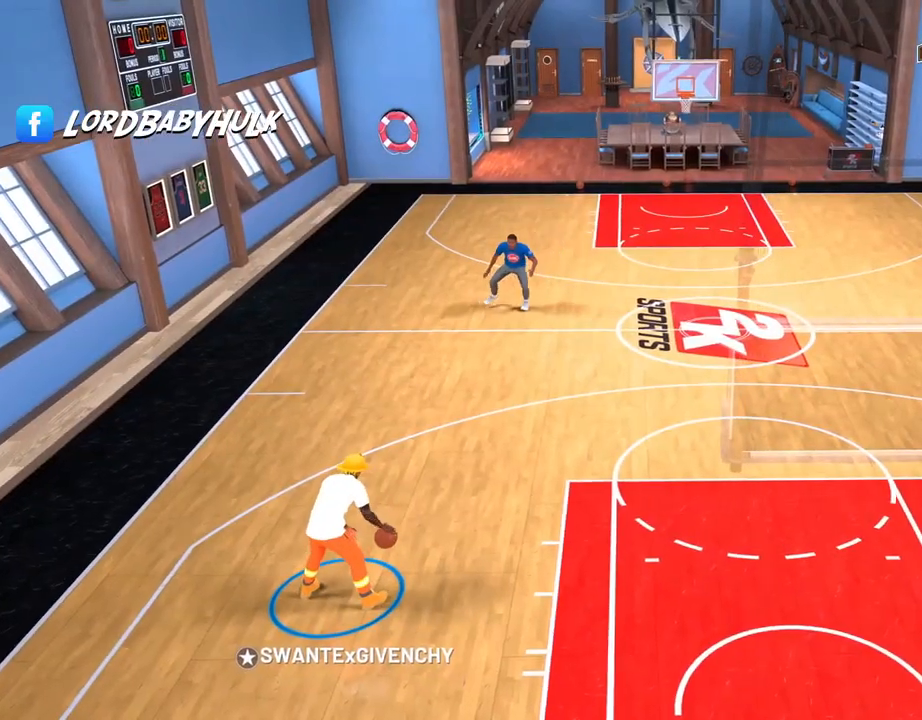
{"dt_ms": 500, "buttons": [], "left_stick": "center", "right_stick": "right", "events": [[33, "right_stick", "center"], [183, "right_stick", "left"], [283, "right_stick", "center"], [467, "right_stick", "right"]]}
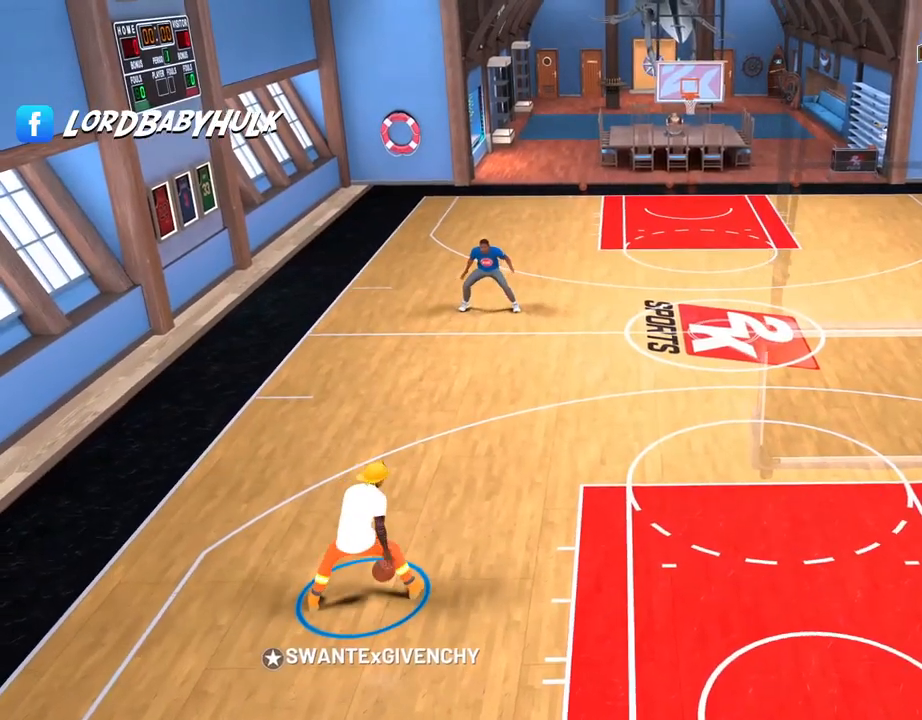
{"dt_ms": 500, "buttons": [], "left_stick": "center", "right_stick": "right", "events": [[50, "right_stick", "center"], [200, "right_stick", "left"], [317, "right_stick", "center"], [467, "right_stick", "right"]]}
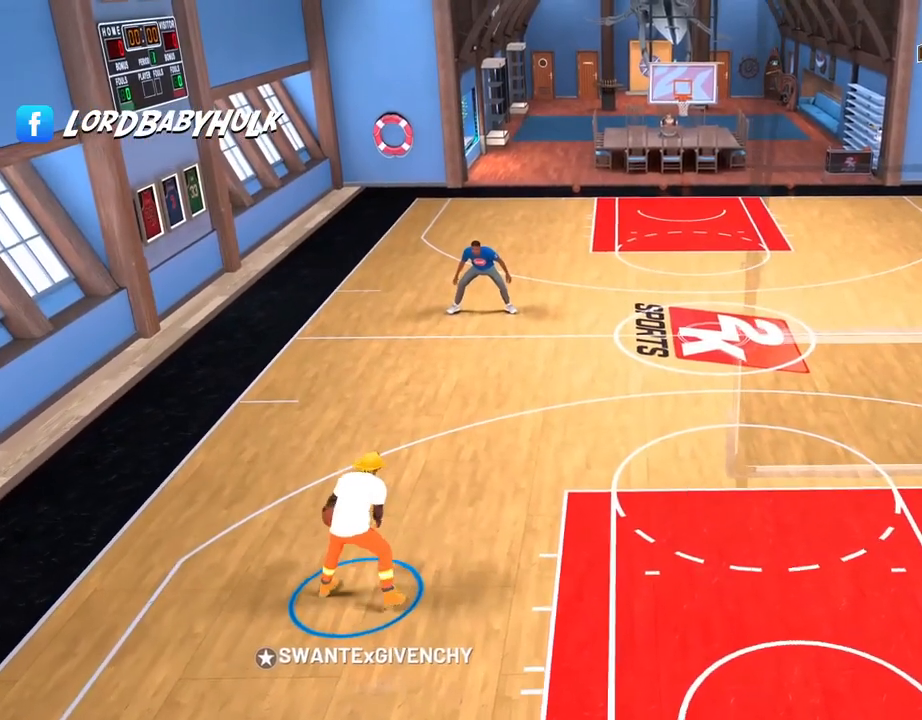
{"dt_ms": 1000, "buttons": [], "left_stick": "center", "right_stick": "center"}
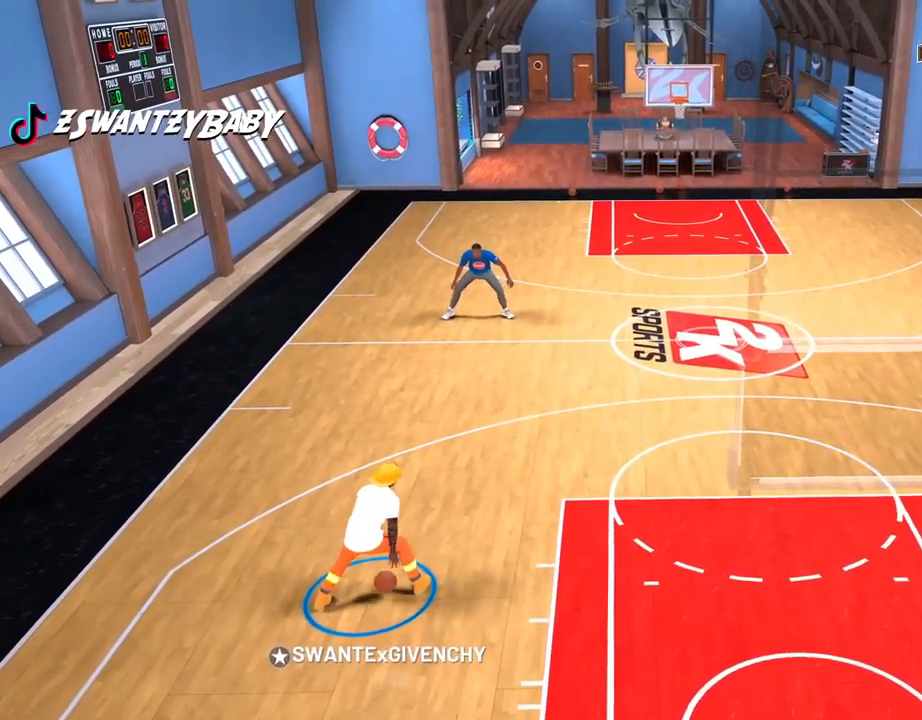
{"dt_ms": 500, "buttons": ["L2"], "left_stick": "center", "right_stick": "center", "events": [[83, "L2", "down"], [350, "L2", "up"], [367, "right_stick", "right"], [417, "L2", "down"], [417, "right_stick", "center"]]}
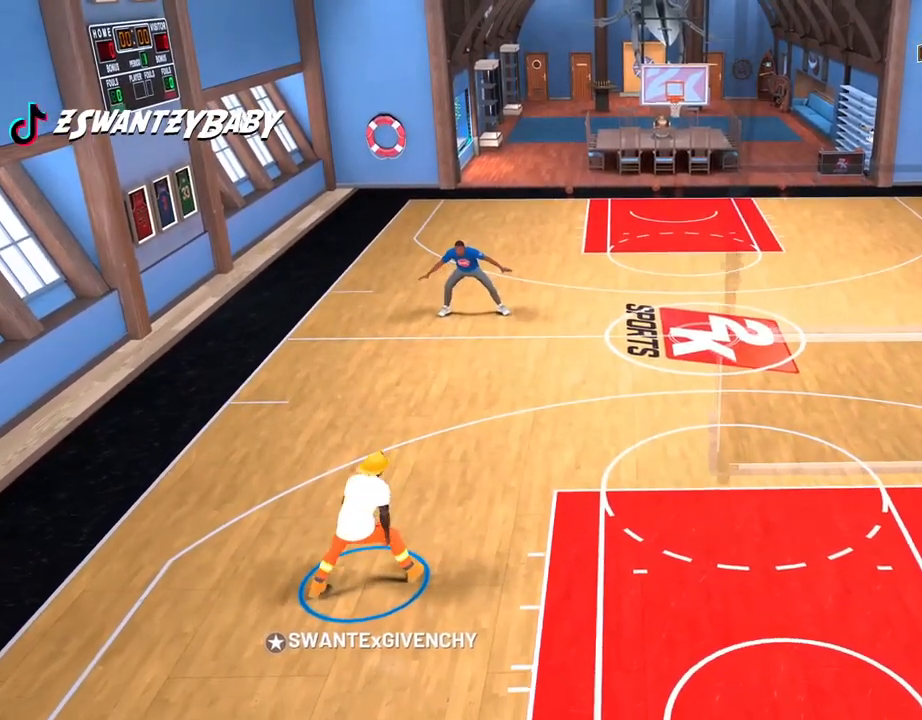
{"dt_ms": 500, "buttons": ["L2"], "left_stick": "up-right", "right_stick": "center", "events": [[67, "left_stick", "up"], [167, "L2", "up"], [167, "left_stick", "up-right"], [367, "L2", "down"]]}
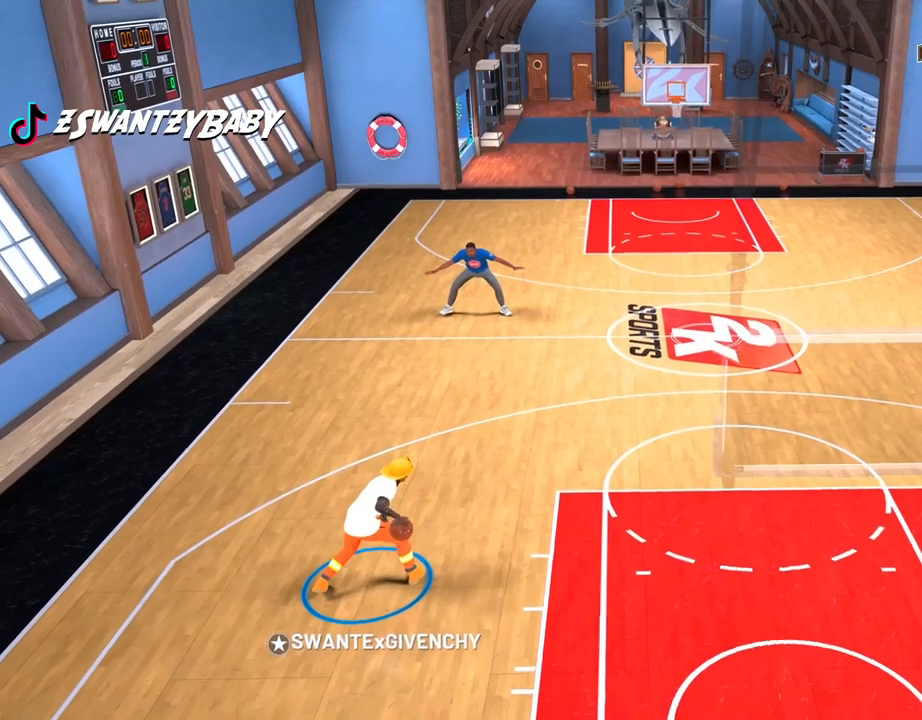
{"dt_ms": 500, "buttons": [], "left_stick": "center", "right_stick": "center"}
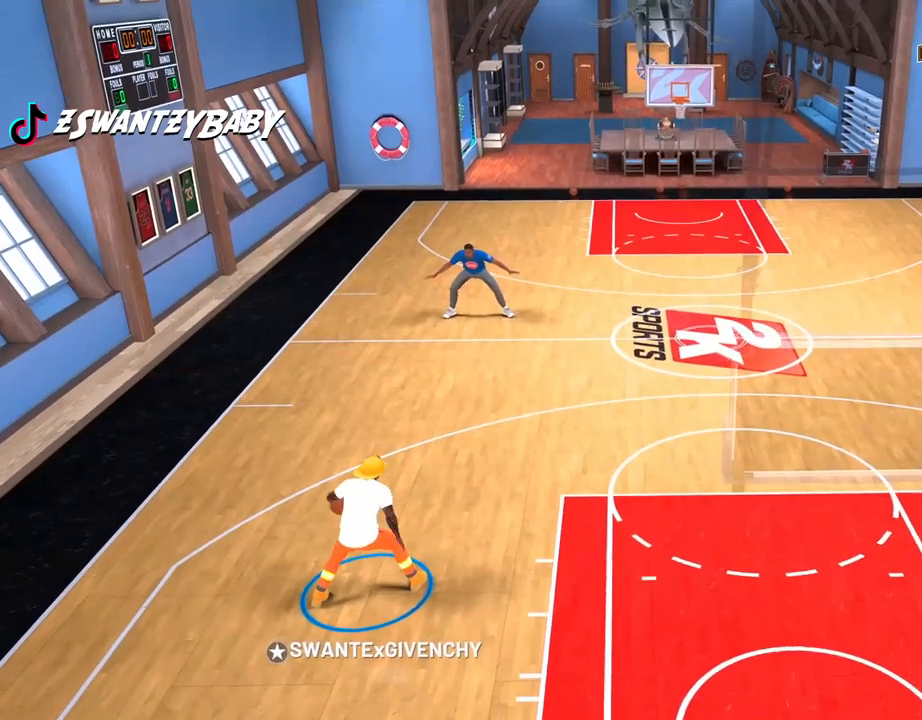
{"dt_ms": 500, "buttons": [], "left_stick": "up-left", "right_stick": "center", "events": [[167, "right_stick", "left"], [233, "right_stick", "center"], [433, "left_stick", "up-left"]]}
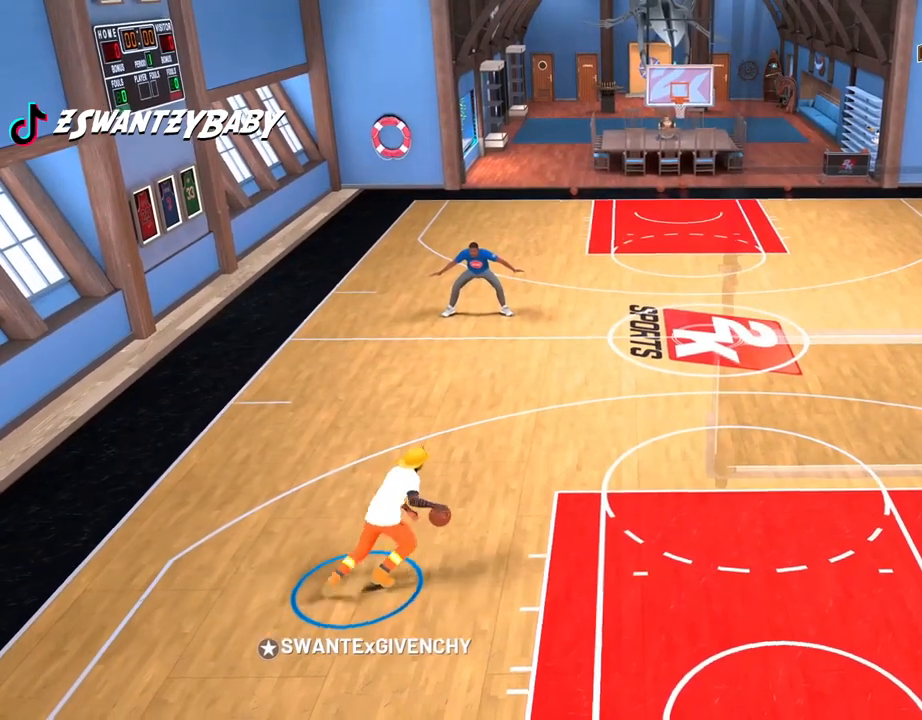
{"dt_ms": 500, "buttons": [], "left_stick": "up-left", "right_stick": "center", "events": []}
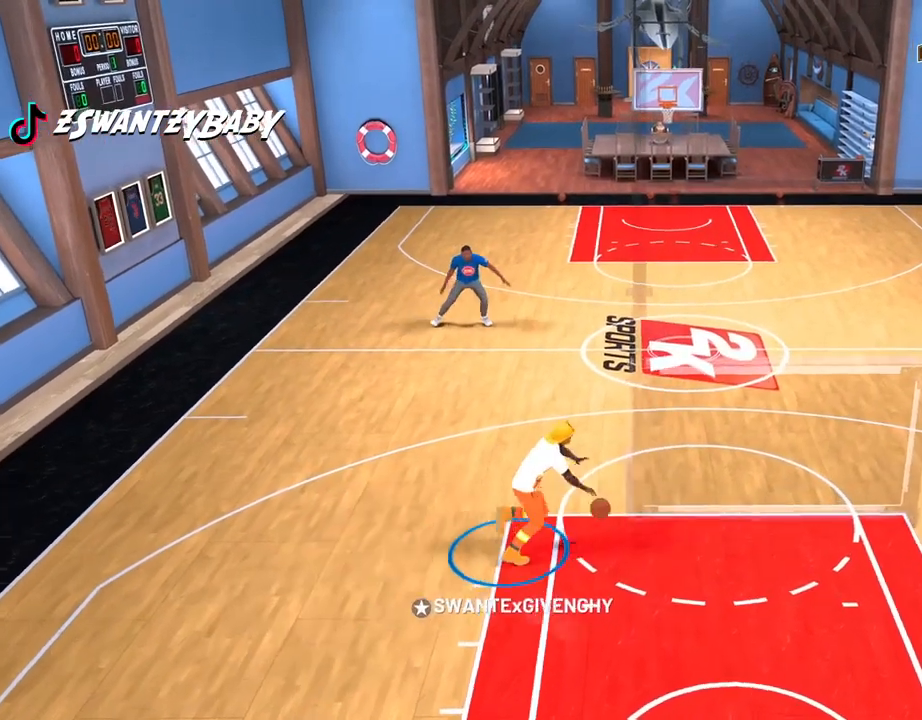
{"dt_ms": 500, "buttons": [], "left_stick": "center", "right_stick": "center", "events": [[167, "left_stick", "center"], [200, "L2", "down"], [267, "L2", "up"], [350, "right_stick", "right"], [433, "right_stick", "center"]]}
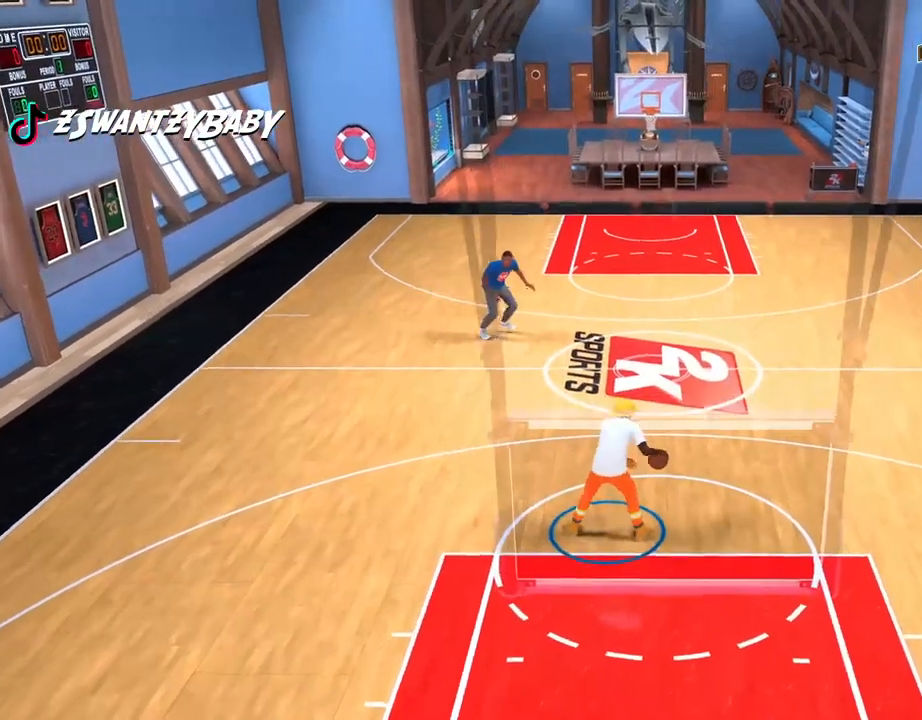
{"dt_ms": 500, "buttons": [], "left_stick": "up-right", "right_stick": "center", "events": [[133, "left_stick", "up-right"]]}
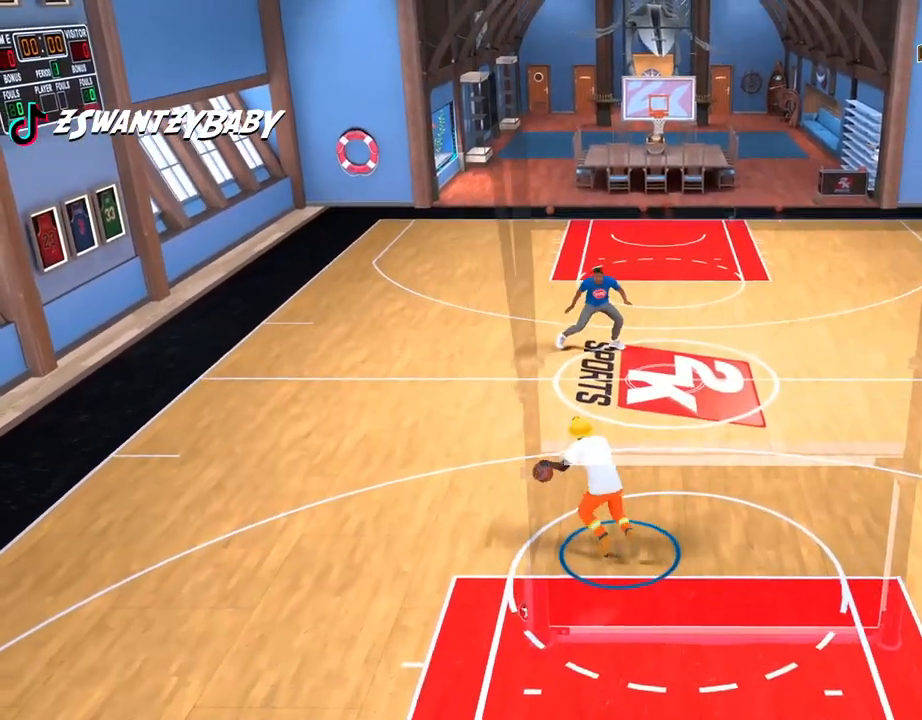
{"dt_ms": 500, "buttons": [], "left_stick": "right", "right_stick": "center", "events": [[383, "left_stick", "right"]]}
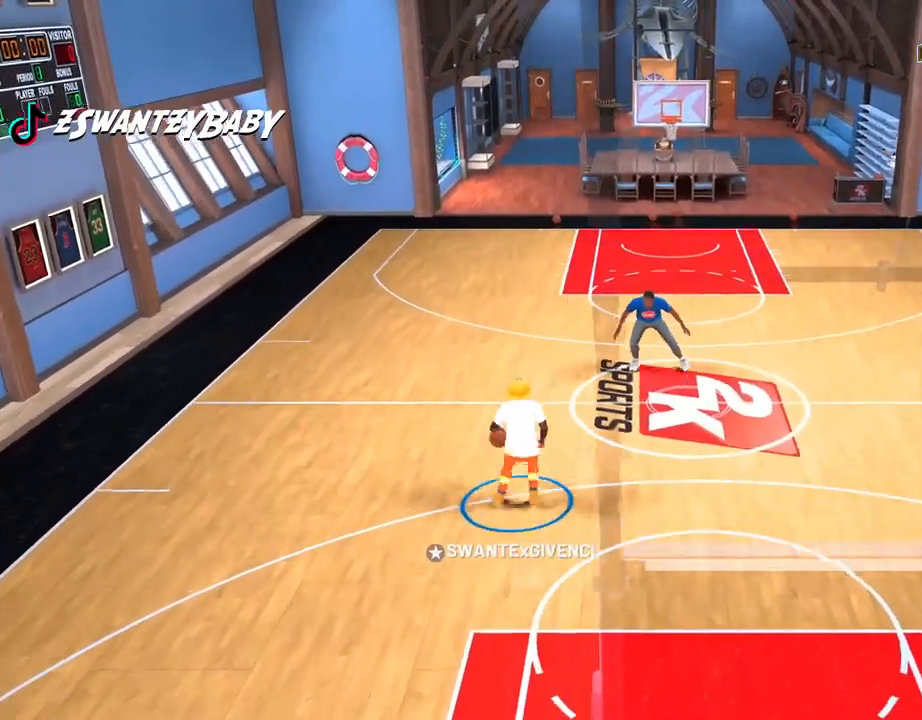
{"dt_ms": 500, "buttons": [], "left_stick": "right", "right_stick": "center", "events": []}
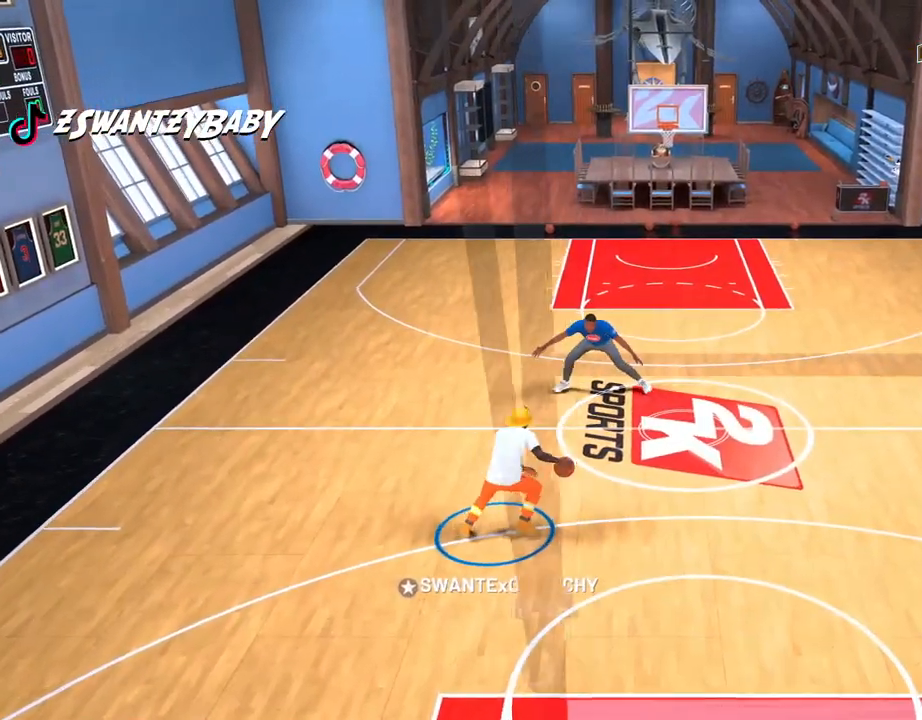
{"dt_ms": 500, "buttons": [], "left_stick": "center", "right_stick": "center", "events": [[83, "left_stick", "center"], [300, "right_stick", "left"], [383, "right_stick", "center"]]}
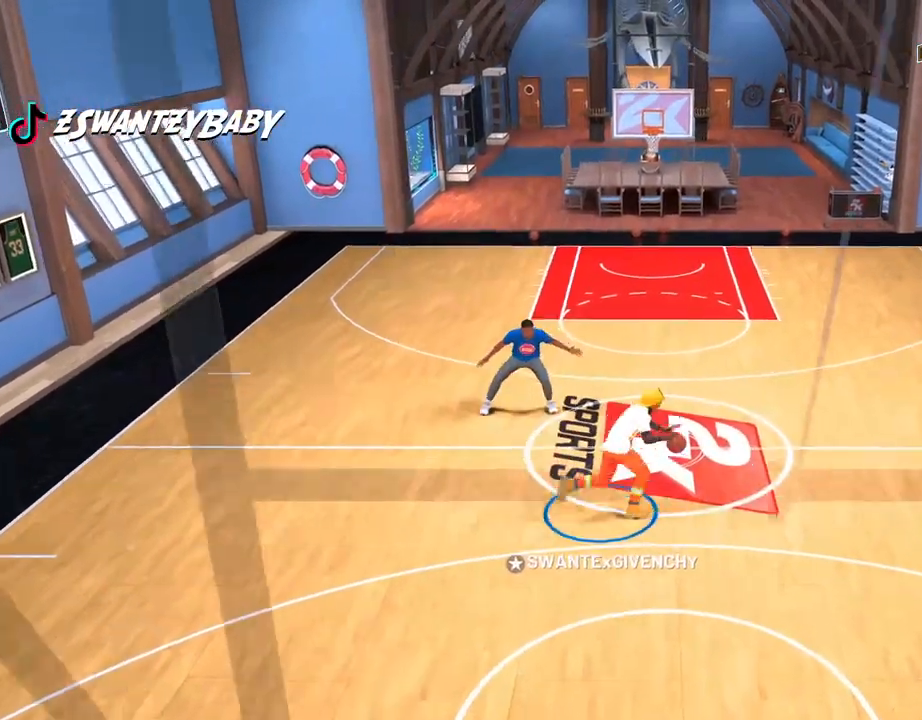
{"dt_ms": 500, "buttons": [], "left_stick": "up-left", "right_stick": "center", "events": [[67, "left_stick", "up-left"]]}
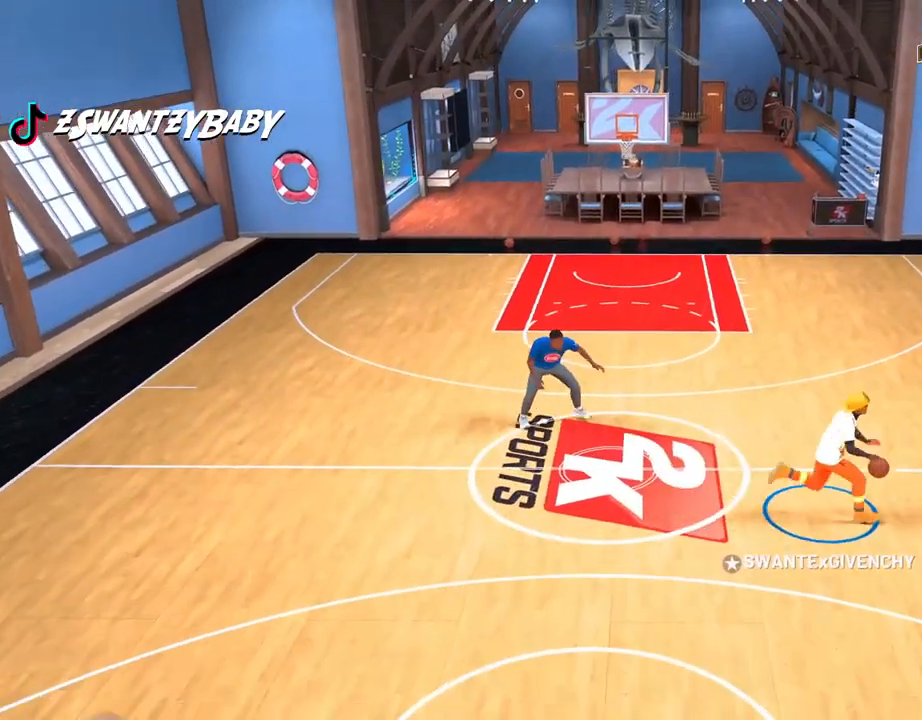
{"dt_ms": 500, "buttons": [], "left_stick": "left", "right_stick": "center", "events": [[250, "left_stick", "left"]]}
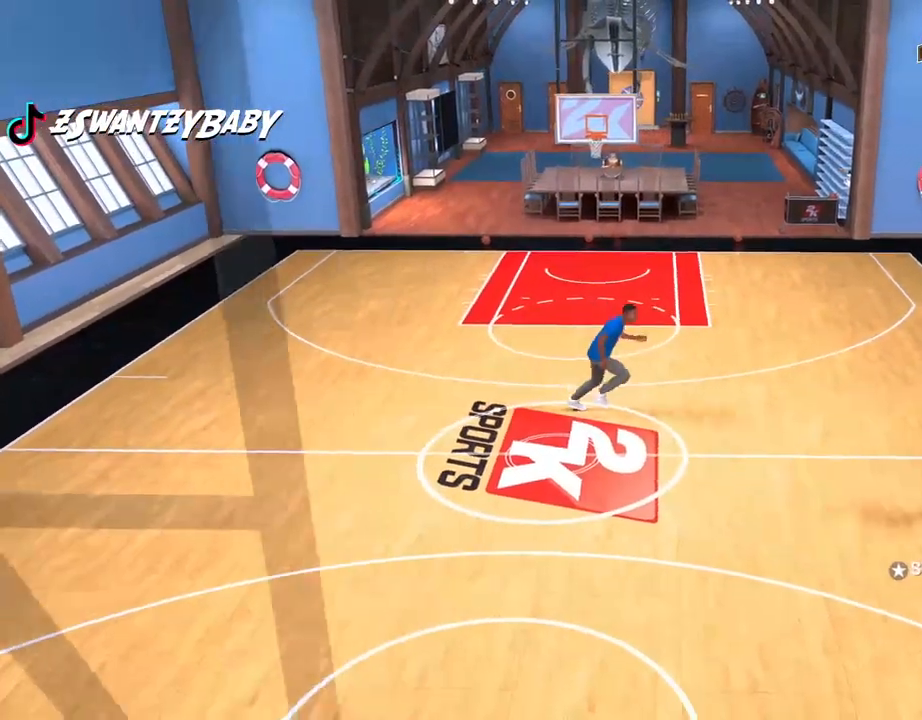
{"dt_ms": 500, "buttons": [], "left_stick": "left", "right_stick": "center", "events": []}
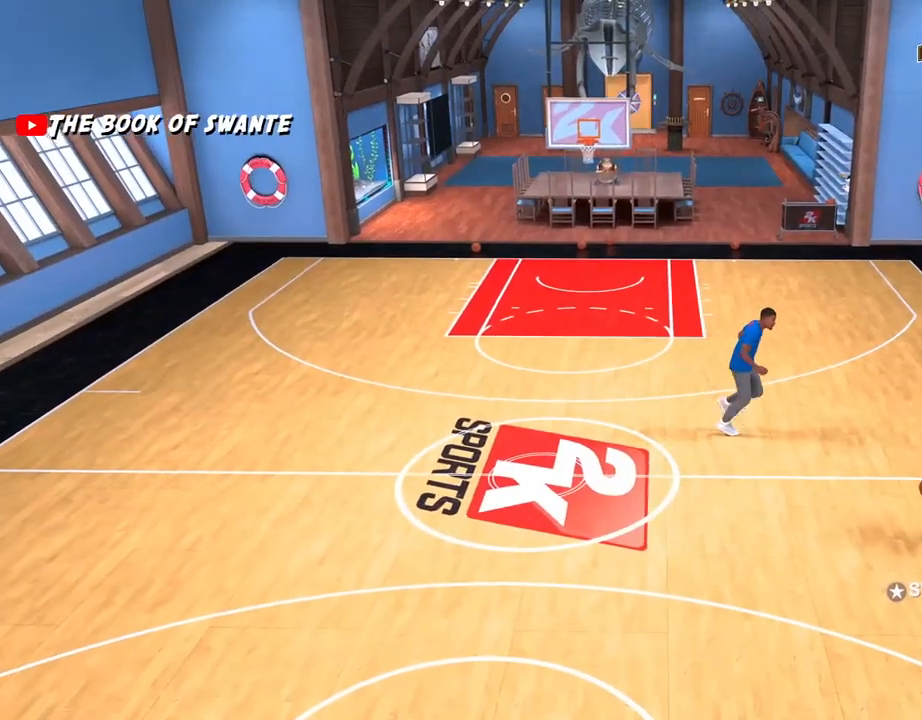
{"dt_ms": 1000, "buttons": [], "left_stick": "up-right", "right_stick": "center"}
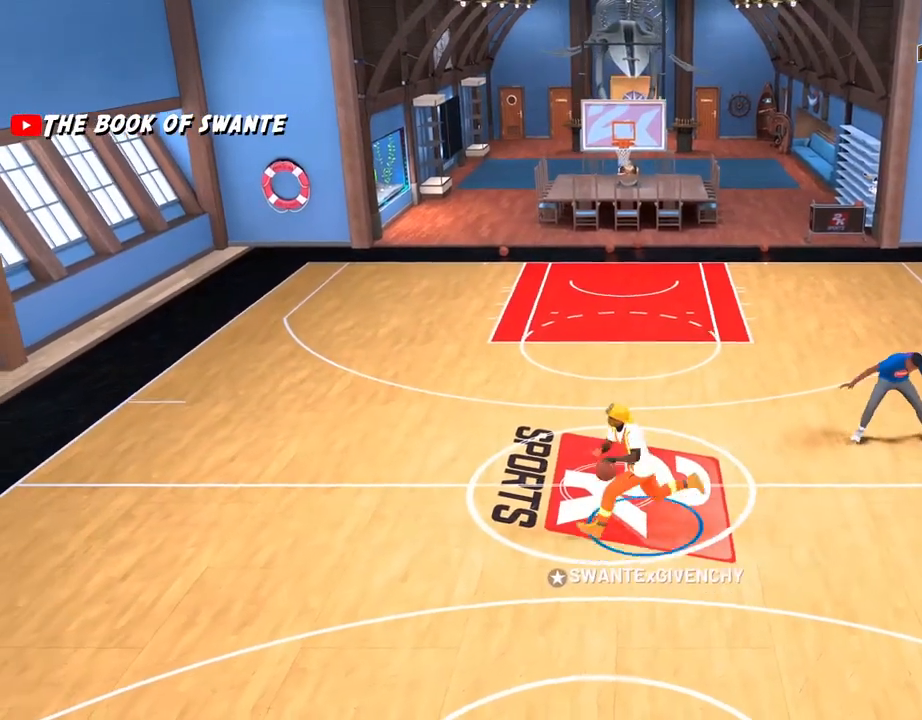
{"dt_ms": 500, "buttons": [], "left_stick": "right", "right_stick": "center", "events": [[183, "left_stick", "right"]]}
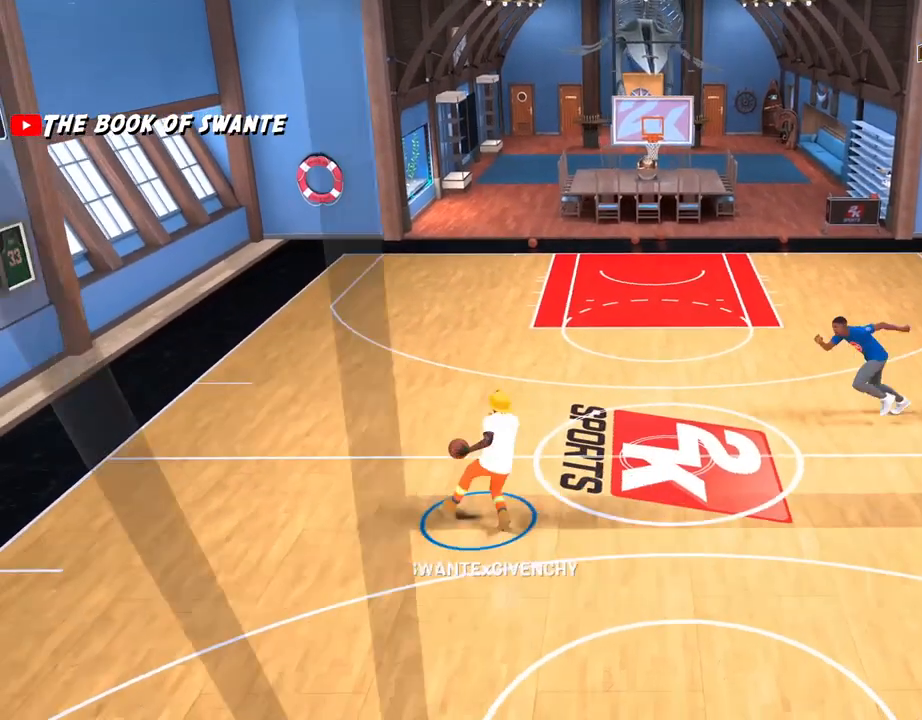
{"dt_ms": 500, "buttons": [], "left_stick": "center", "right_stick": "center", "events": [[333, "left_stick", "center"]]}
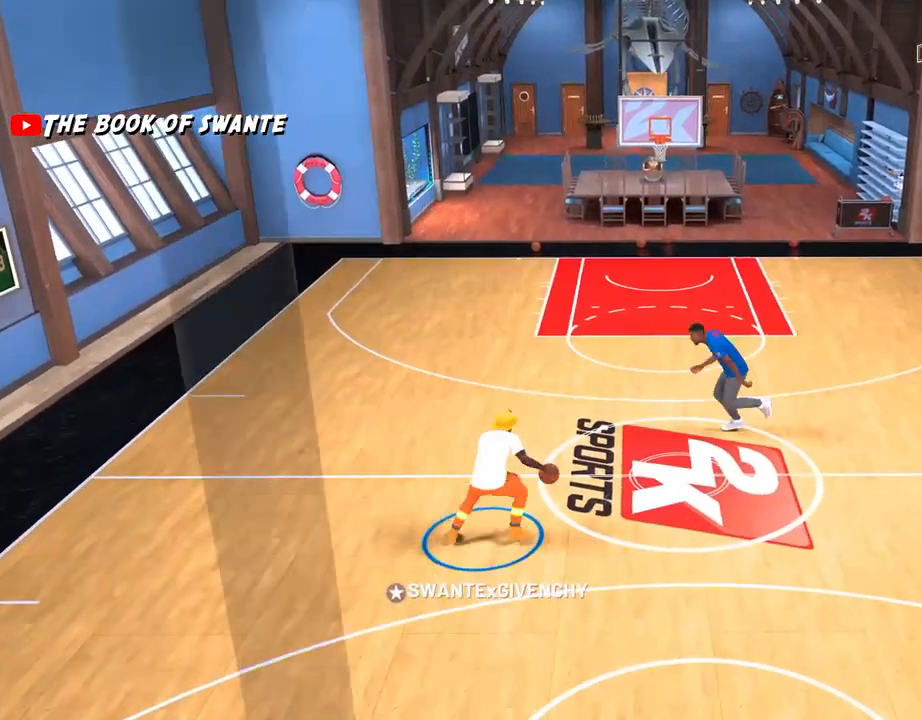
{"dt_ms": 500, "buttons": [], "left_stick": "center", "right_stick": "center", "events": [[33, "right_stick", "left"], [133, "right_stick", "center"], [417, "right_stick", "right"], [483, "right_stick", "center"]]}
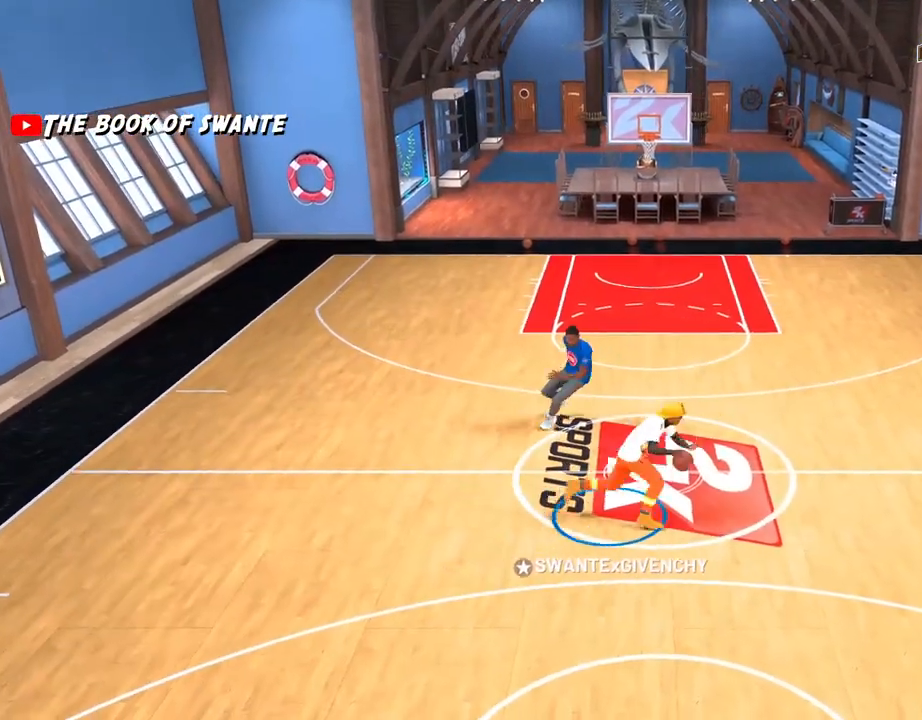
{"dt_ms": 500, "buttons": [], "left_stick": "left", "right_stick": "center", "events": [[133, "left_stick", "up-left"], [483, "left_stick", "left"]]}